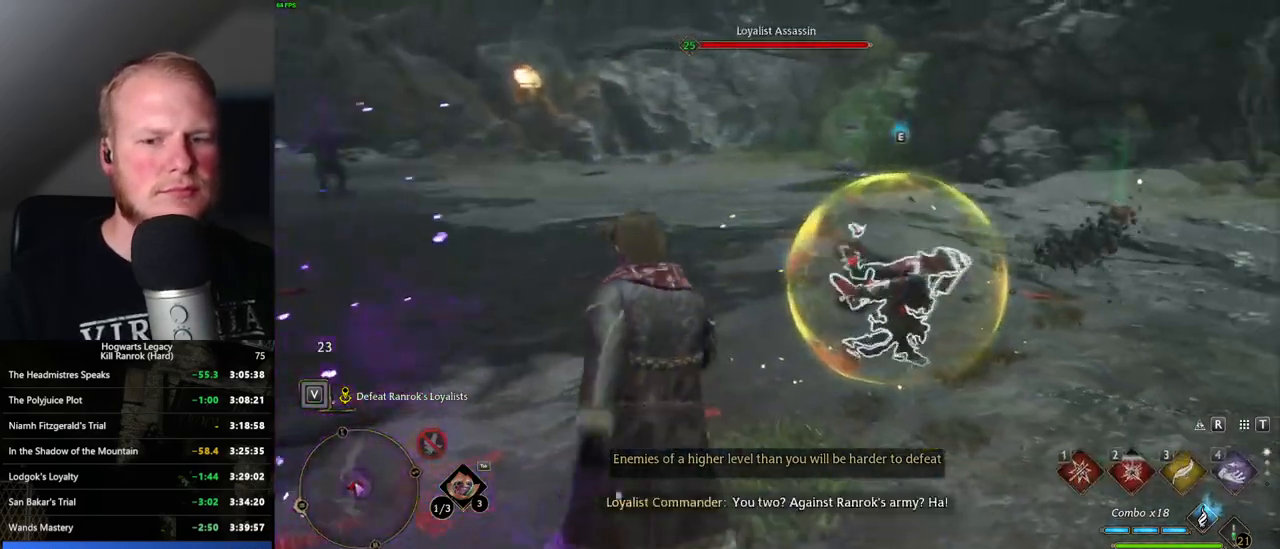
Gameplay with keyboard and mouse; each line is a JSON object with the keys and mouse buttons held at the frame after it. "events" lists presses ("down") and releases ("up") of ".", "/", "0", "1", "2", "3", "4", "5", "6", "7", "8", "9", "a", "alt_l", "alt_r", "b", "backslash", "backspace", "c", "caps_lock", "comma", "ctrl_l", "ctrl_r", "d", "e", "equals", "escape", "f", "f1", "f10", "f11", "f12", "f2", "f3", "f4", "f5", "f6", "f7", "f8", "f9", "g", "h", "i", "j", "k", "l", "lbracket", "m", "minus", "n", "o", "p", "q", "quote", "r", "rbracket", "return", "s", "semicolon", "shift_l", "shift_r", "space", "super", "t", "tab", "tilde", "u", "v", "w", "x", "y", "z", "mouse_left", "mouse_wheel", "mouse_right", "mouse_mb4" and "mouse_mb5" between this image and that frame as [ms after this image, input, new state], when the widget could be followed in between. "mouse_left", "mouse_wheel", "mouse_right", "mouse_mb4", "mouse_mb5" = the "left", "wheel", "right", "mb4", "mb5" buttons of the "mouse" list. No other keys are recorded. "wheel" means that the mouse wheel is clicked or scrolled. Mouse movement is not recorded.
{"keys": ["w"], "mouse": [], "events": [[133, "3", "down"], [216, "3", "up"]]}
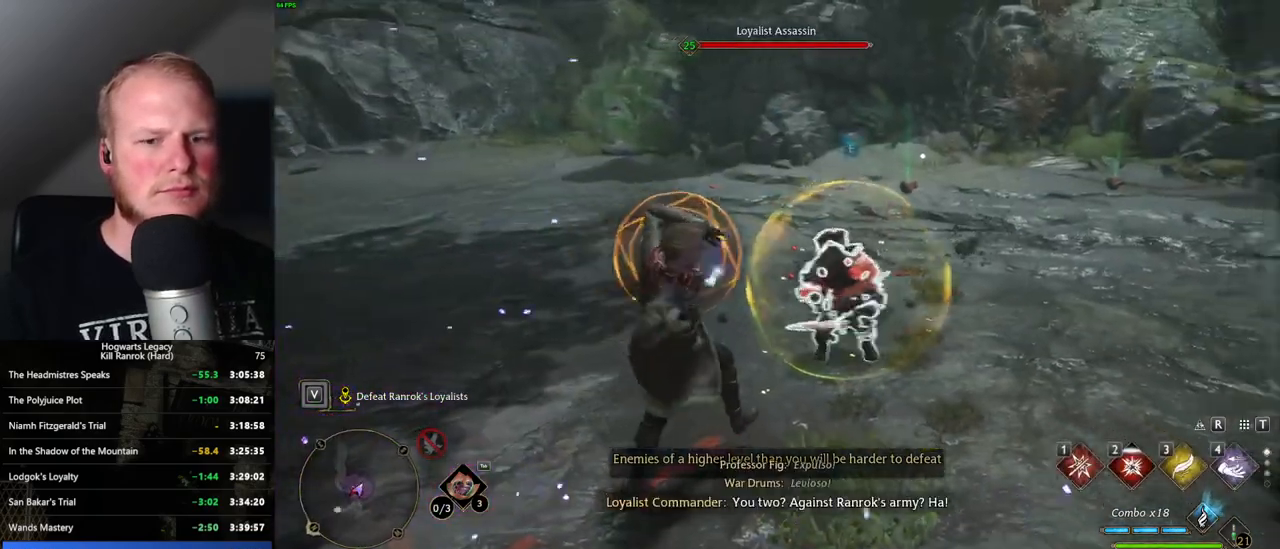
{"keys": ["w"], "mouse": [], "events": [[383, "1", "down"], [500, "1", "up"]]}
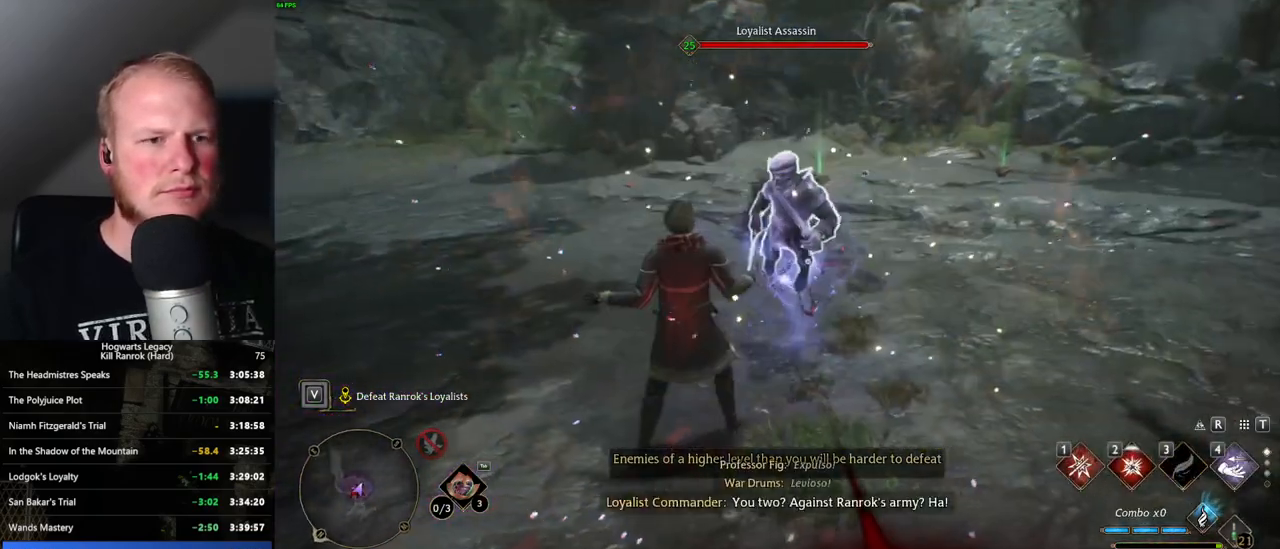
{"keys": ["w"], "mouse": [], "events": []}
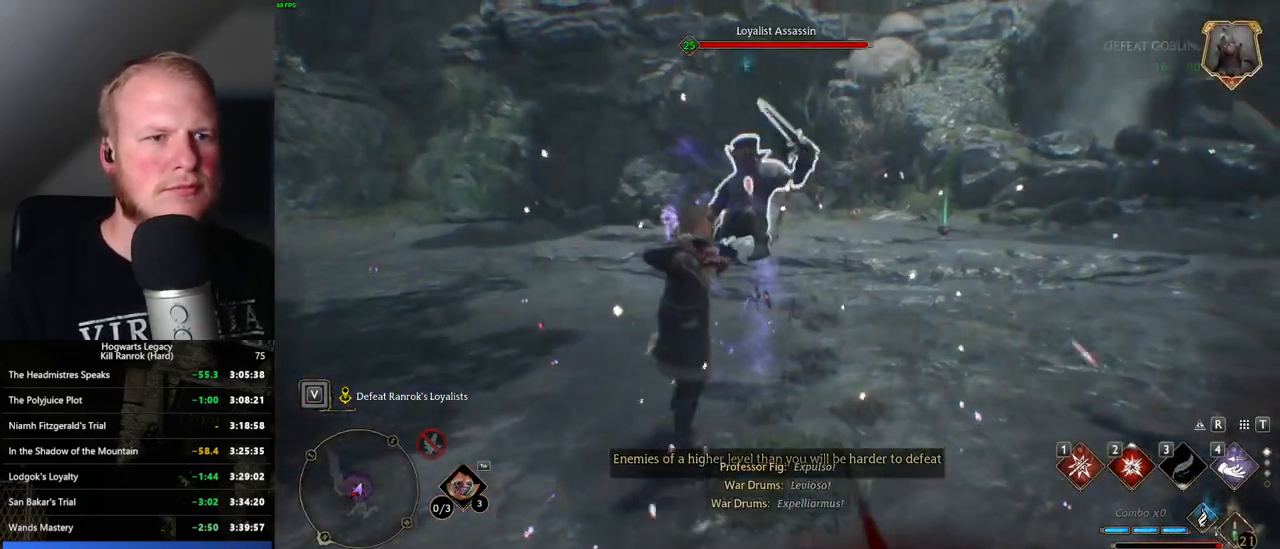
{"keys": ["w"], "mouse": [], "events": [[50, "1", "down"], [150, "1", "up"], [400, "z", "down"], [500, "z", "up"]]}
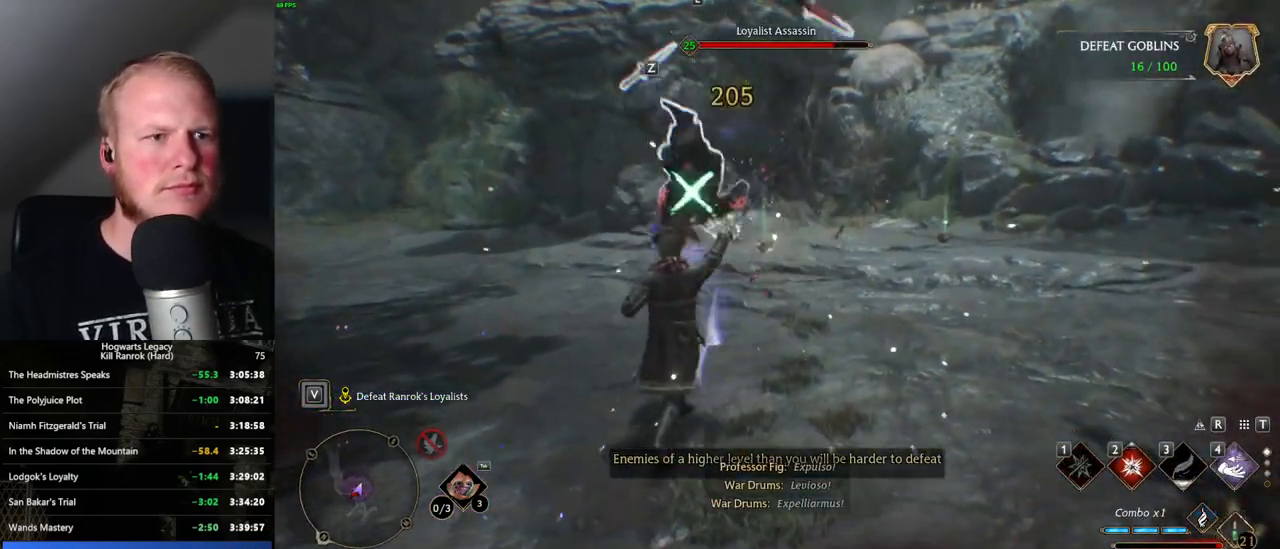
{"keys": ["w"], "mouse": [], "events": []}
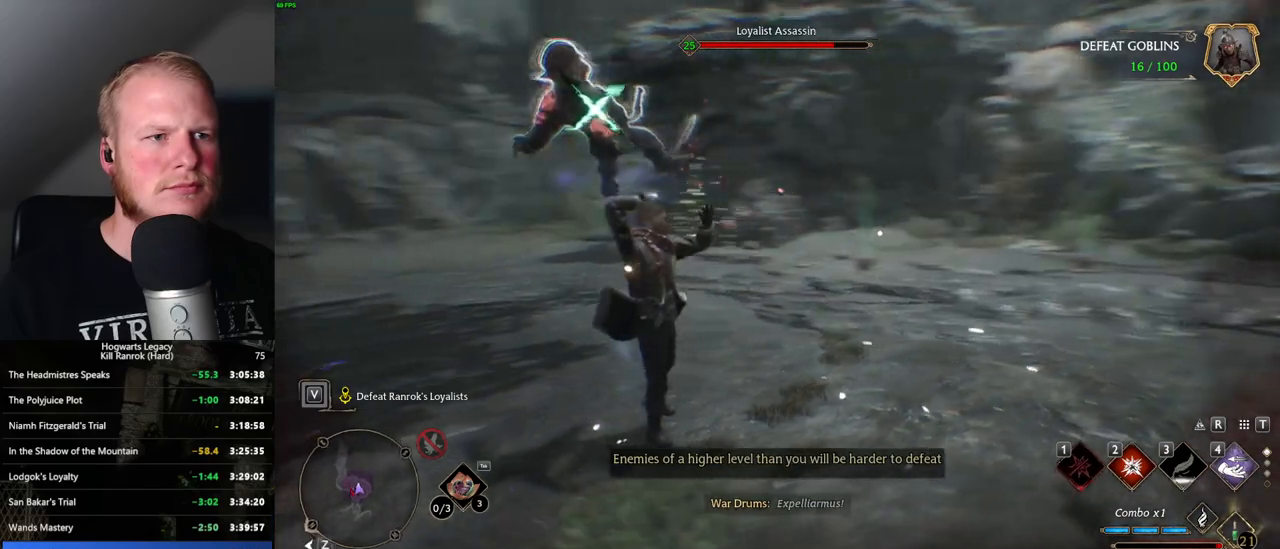
{"keys": ["w"], "mouse": [], "events": []}
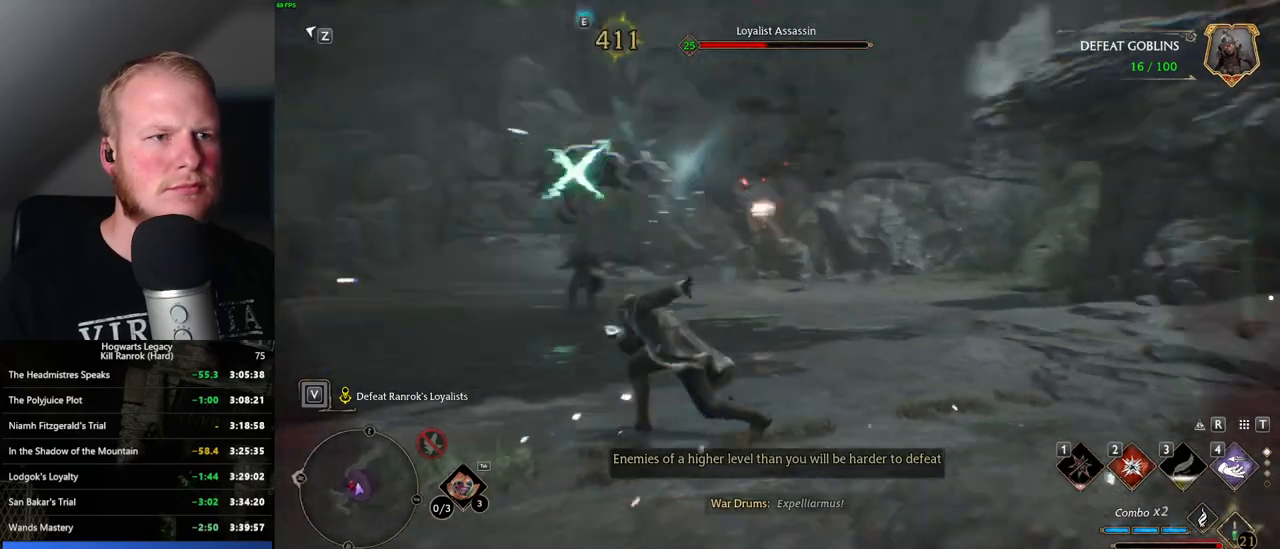
{"keys": ["w"], "mouse": [], "events": [[166, "2", "down"], [283, "2", "up"]]}
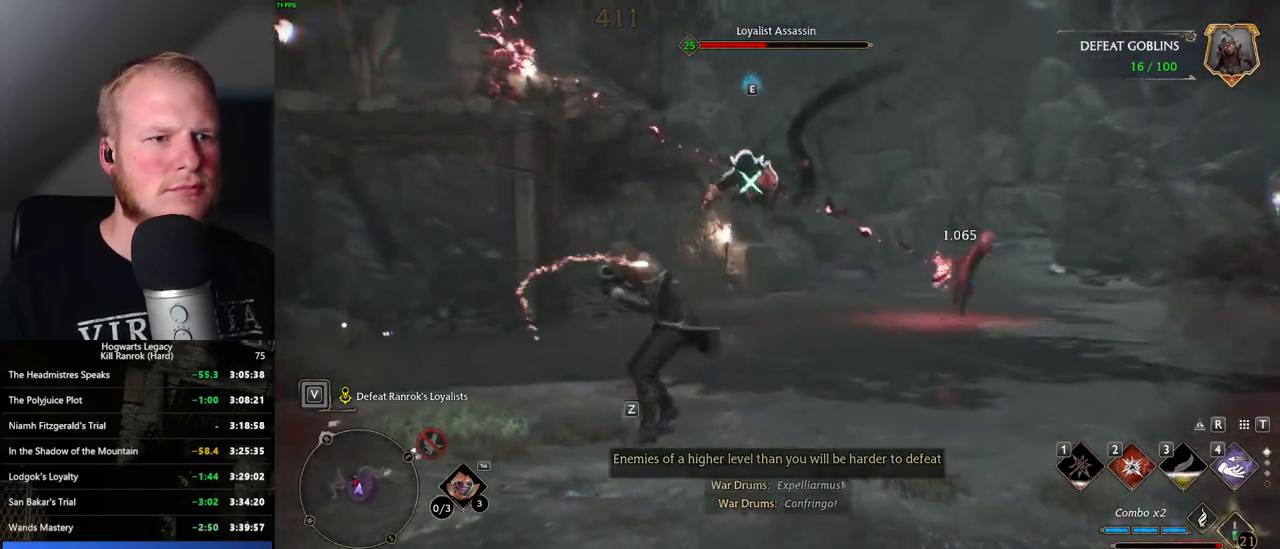
{"keys": ["d"], "mouse": [], "events": [[333, "mouse_left", "down"], [416, "mouse_left", "up"], [433, "d", "down"], [450, "w", "up"]]}
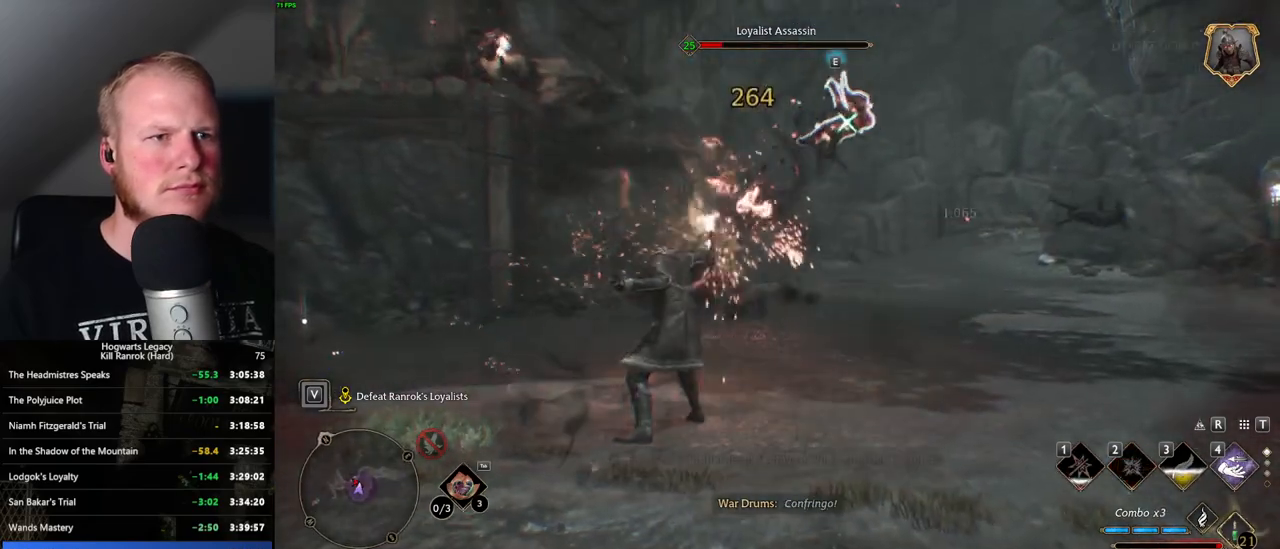
{"keys": ["d", "s"], "mouse": [], "events": [[116, "mouse_left", "down"], [116, "s", "down"], [216, "mouse_left", "up"], [316, "mouse_left", "down"], [400, "mouse_left", "up"]]}
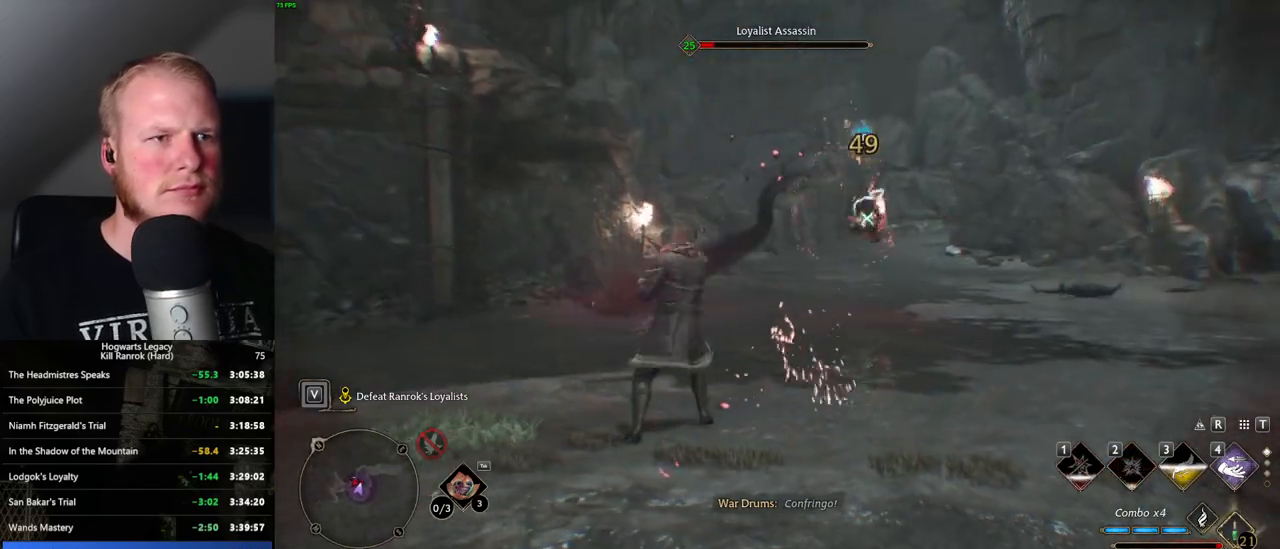
{"keys": ["d", "s"], "mouse": [], "events": [[16, "mouse_left", "down"], [116, "mouse_left", "up"], [233, "mouse_left", "down"], [316, "mouse_left", "up"], [433, "mouse_left", "down"], [500, "mouse_left", "up"]]}
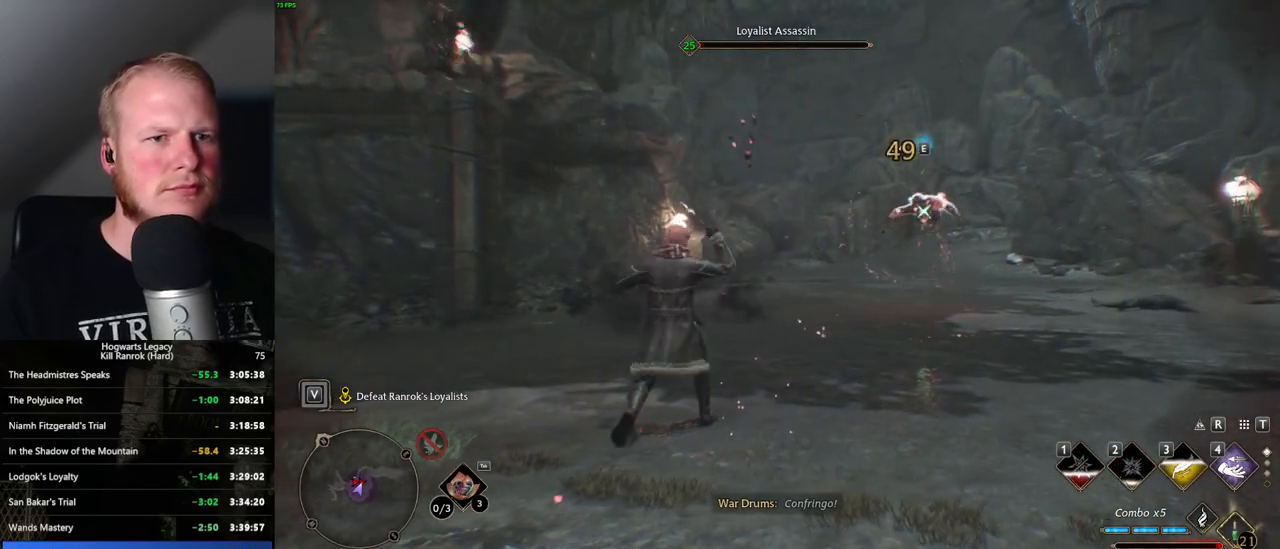
{"keys": ["d", "s"], "mouse": [], "events": [[116, "space", "down"], [233, "space", "up"]]}
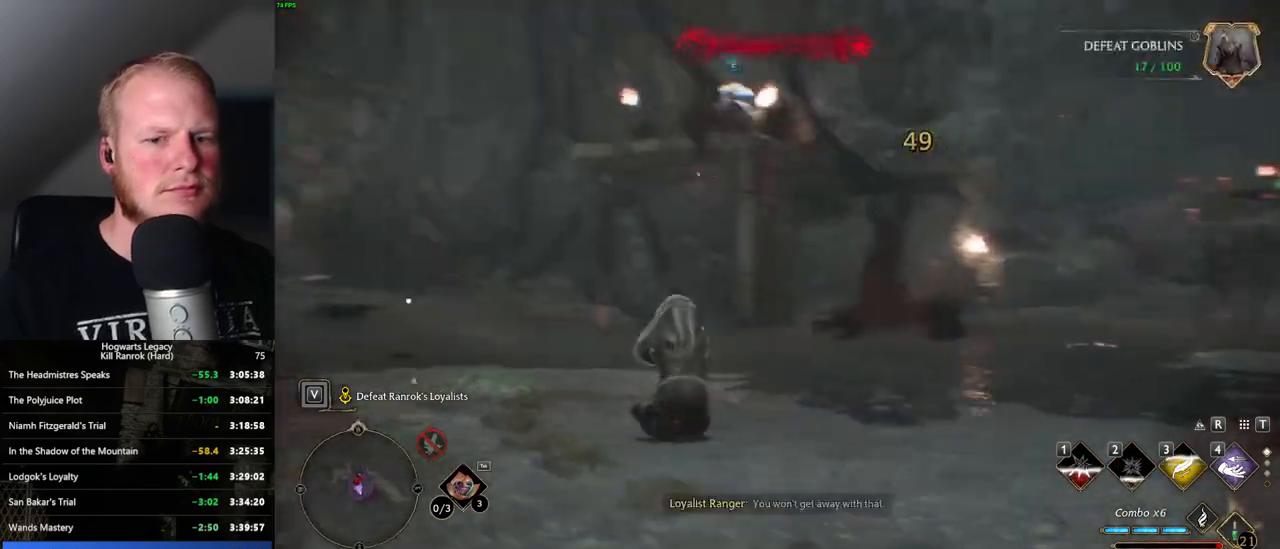
{"keys": ["a"], "mouse": [], "events": [[33, "d", "up"], [333, "a", "down"], [400, "s", "up"]]}
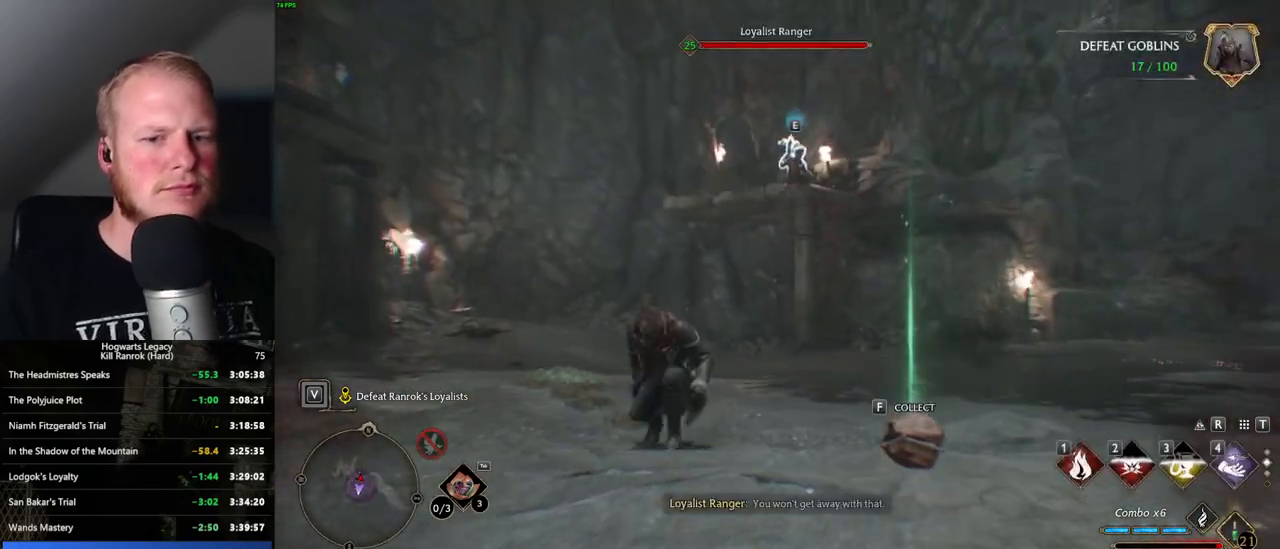
{"keys": ["w"], "mouse": [], "events": [[50, "w", "down"], [166, "a", "up"], [283, "4", "down"], [383, "4", "up"]]}
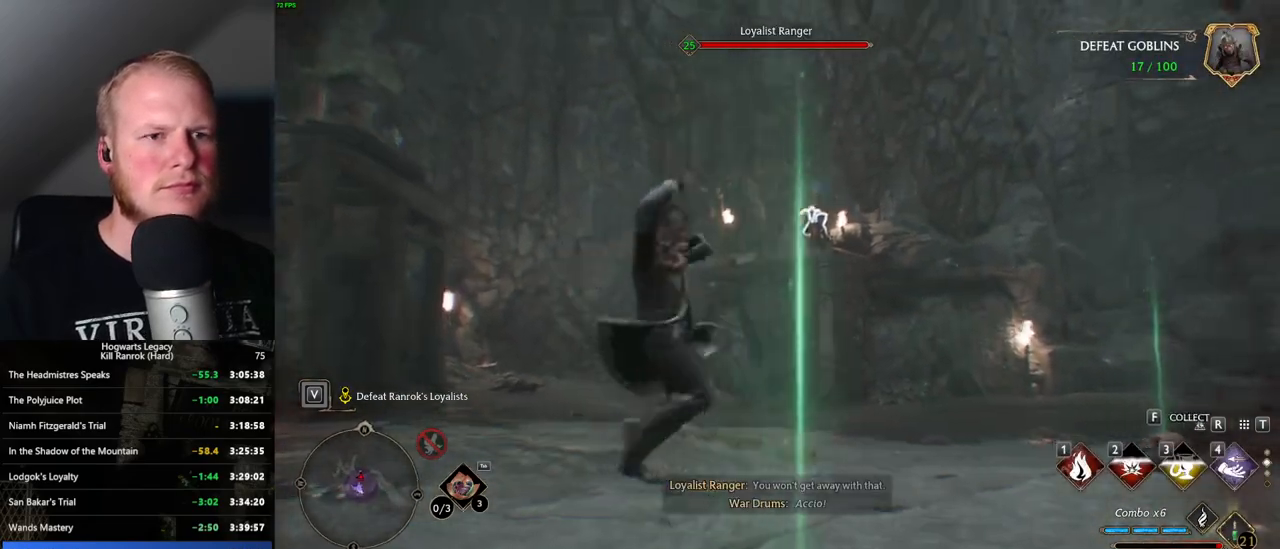
{"keys": ["w"], "mouse": [], "events": []}
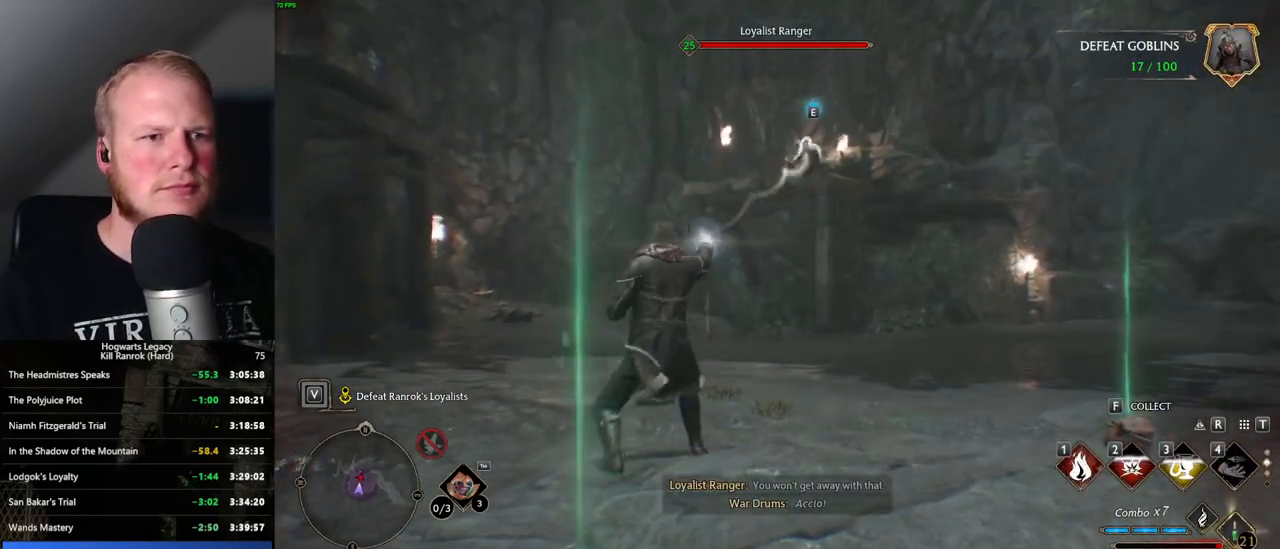
{"keys": ["1", "w"], "mouse": [], "events": [[133, "1", "down"], [216, "1", "up"], [316, "1", "down"], [383, "1", "up"], [483, "1", "down"]]}
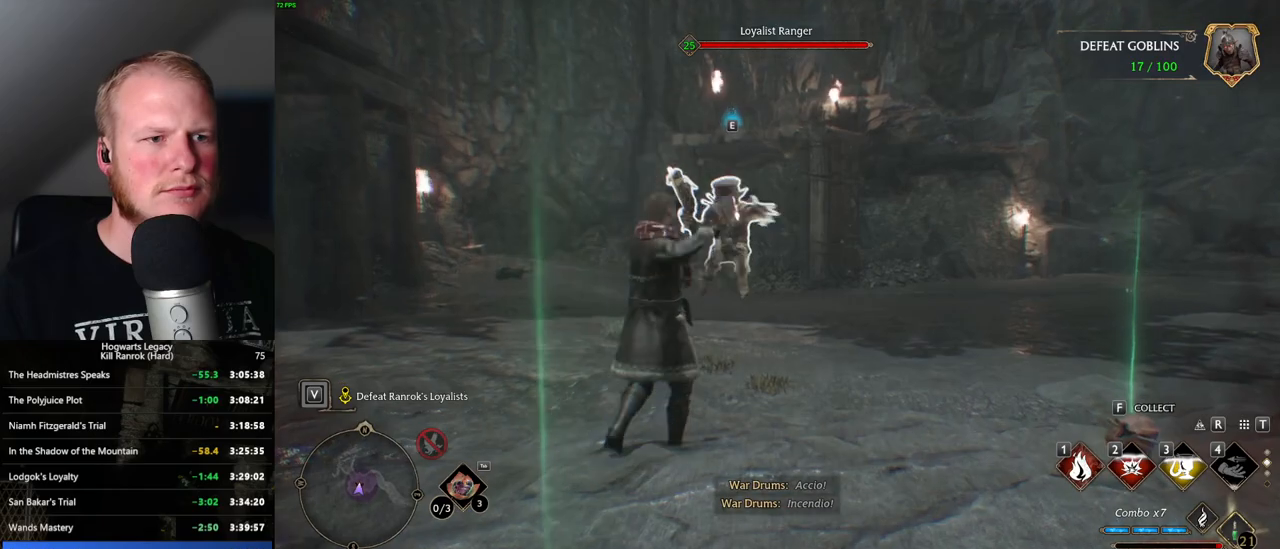
{"keys": ["w"], "mouse": ["left"], "events": [[66, "1", "up"], [466, "mouse_left", "down"]]}
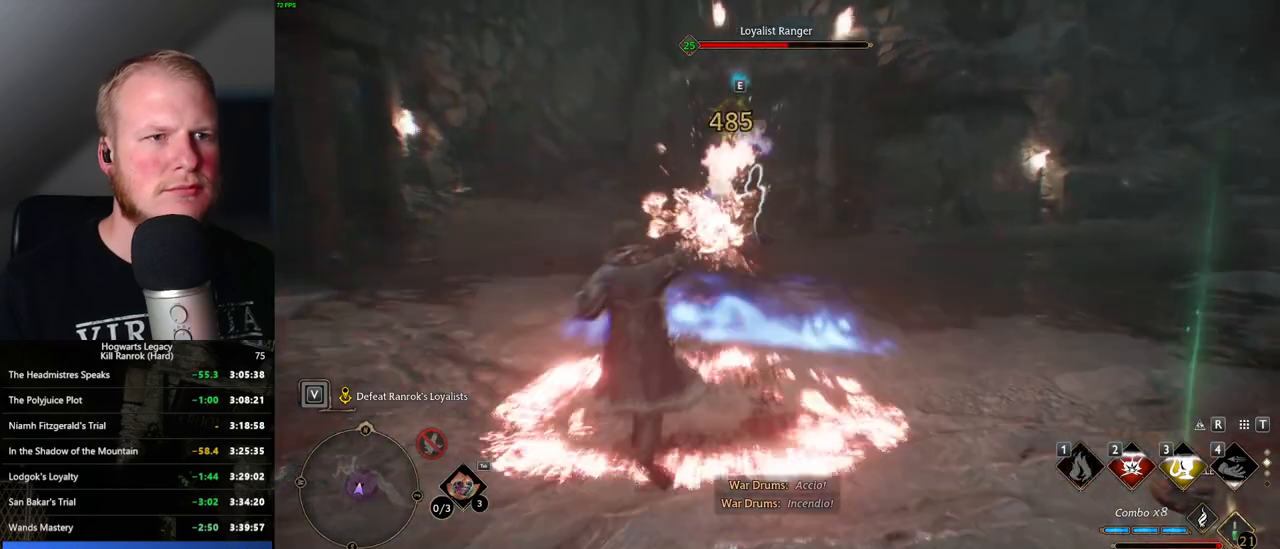
{"keys": ["w"], "mouse": [], "events": [[50, "mouse_left", "up"], [150, "mouse_left", "down"], [233, "mouse_left", "up"], [350, "mouse_left", "down"], [433, "mouse_left", "up"]]}
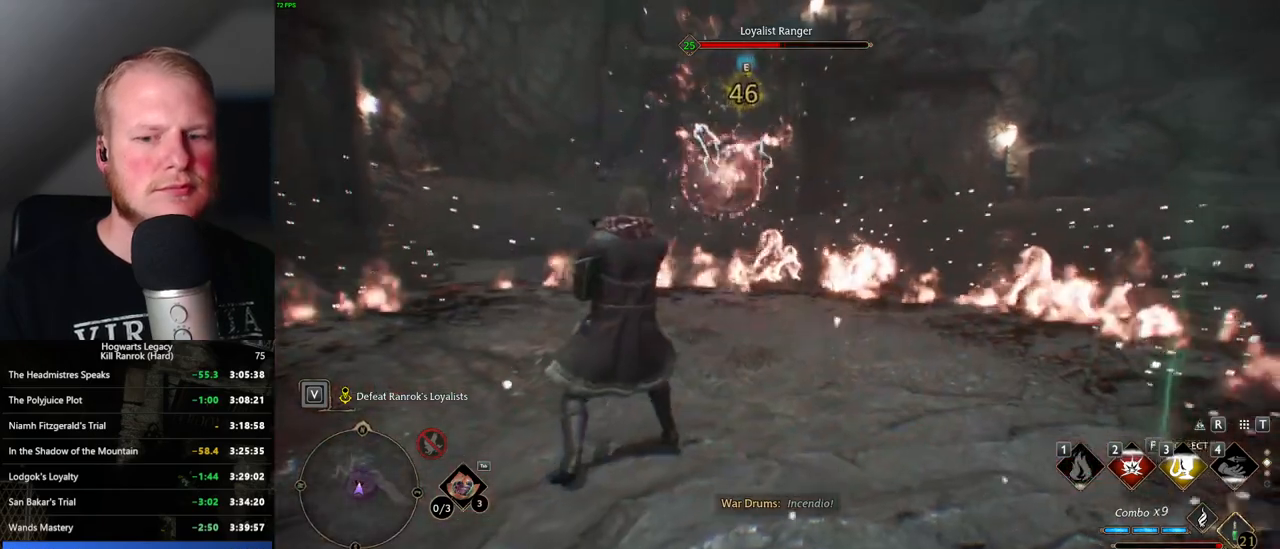
{"keys": ["w"], "mouse": [], "events": [[133, "g", "down"], [200, "g", "up"], [300, "mouse_left", "down"], [400, "mouse_left", "up"]]}
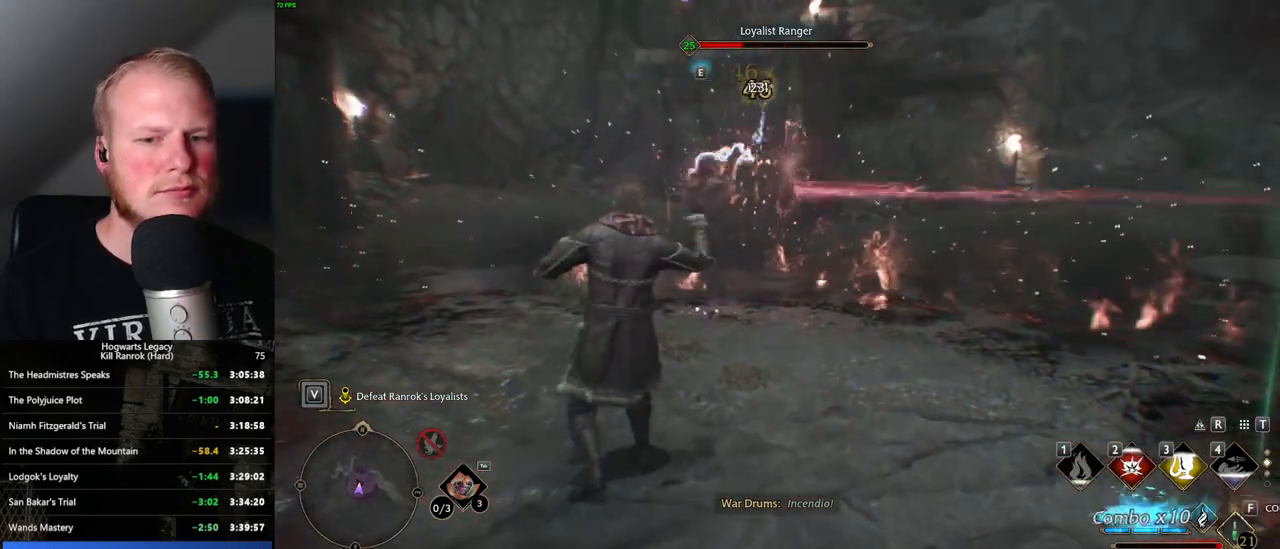
{"keys": ["w"], "mouse": [], "events": [[66, "mouse_left", "down"], [133, "mouse_left", "up"], [250, "mouse_left", "down"], [350, "mouse_left", "up"]]}
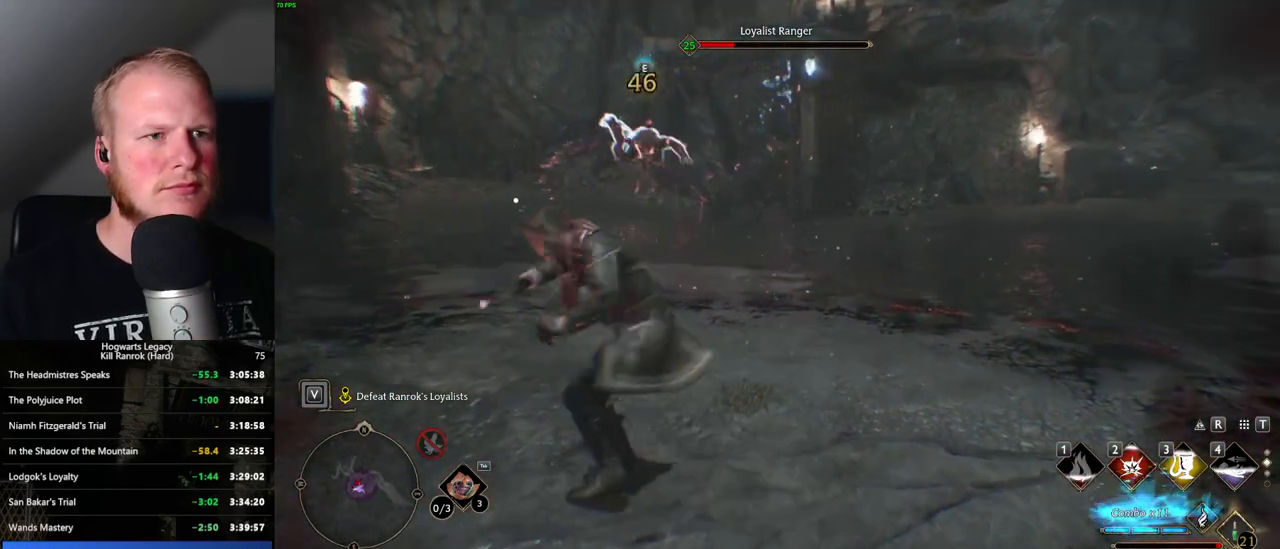
{"keys": ["w"], "mouse": [], "events": []}
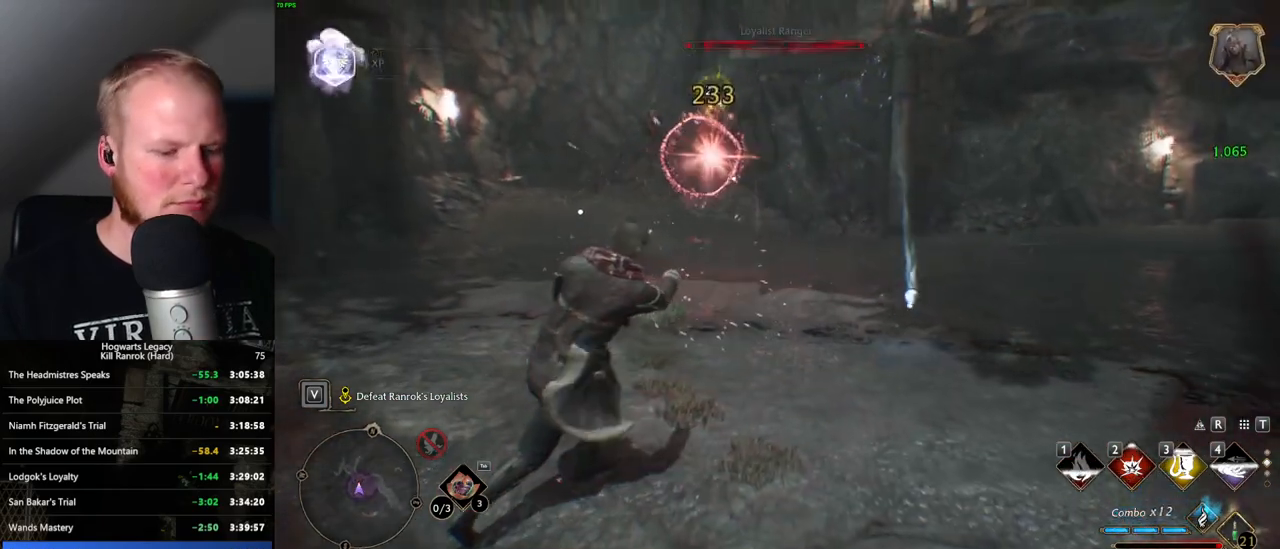
{"keys": ["d", "w"], "mouse": [], "events": [[50, "g", "down"], [150, "g", "up"], [450, "d", "down"]]}
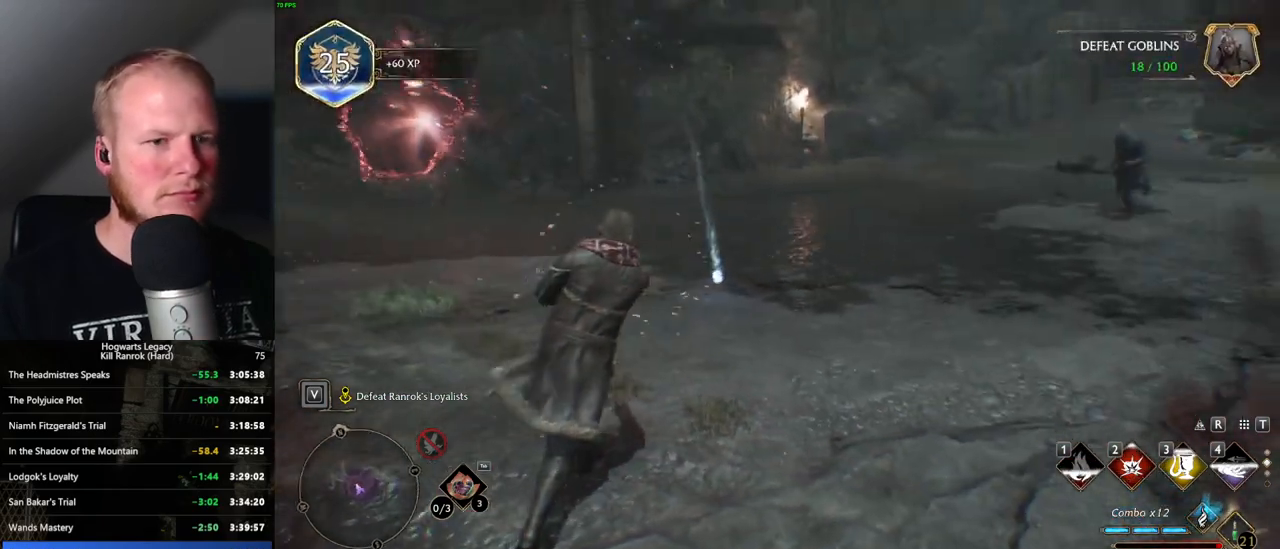
{"keys": ["w"], "mouse": [], "events": [[166, "shift_l", "down"], [200, "d", "up"], [333, "shift_l", "up"]]}
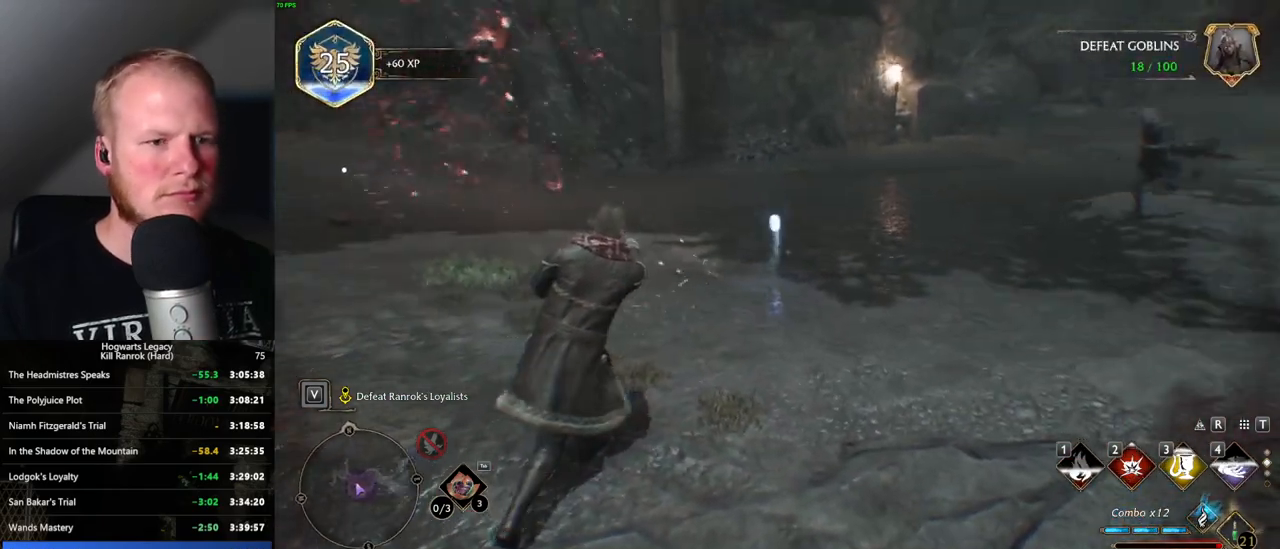
{"keys": ["w"], "mouse": [], "events": [[66, "d", "down"], [133, "d", "up"]]}
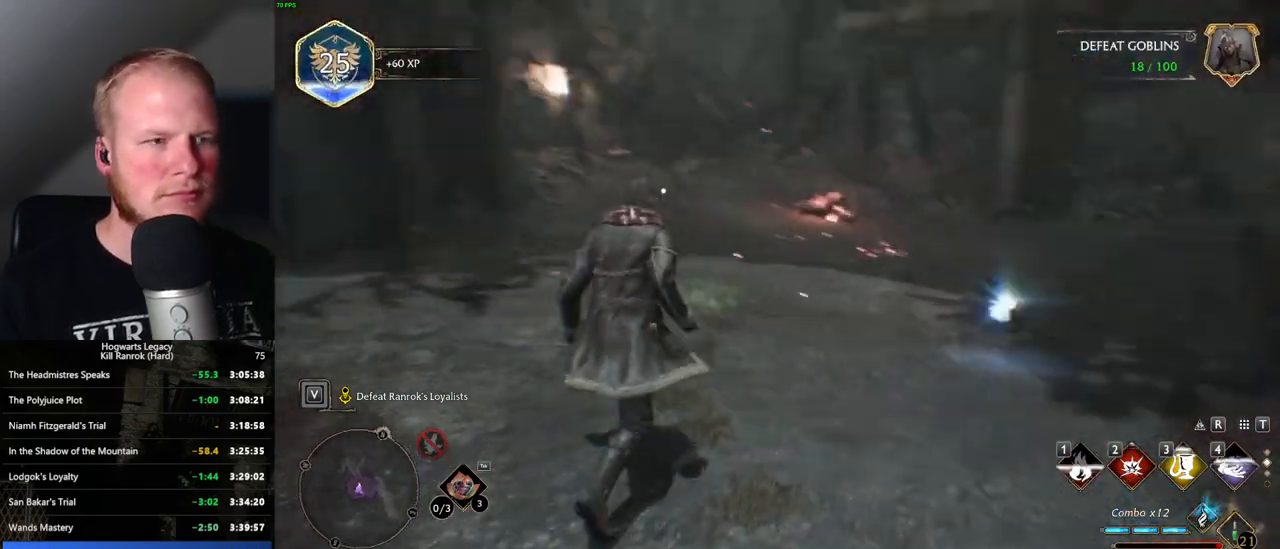
{"keys": ["space", "w"], "mouse": [], "events": [[150, "space", "down"]]}
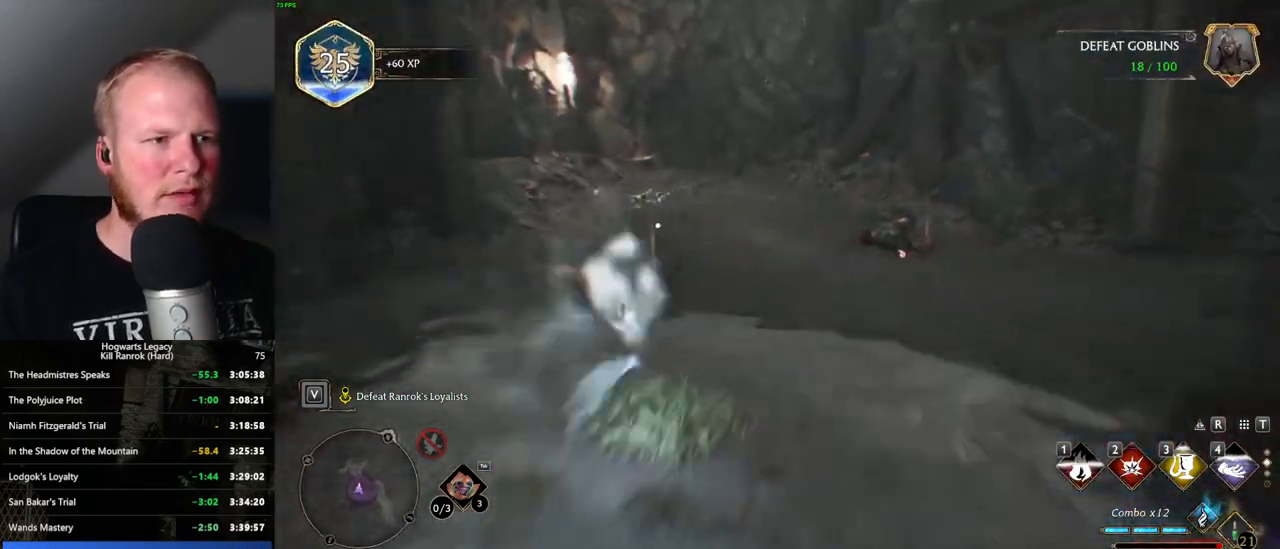
{"keys": ["w"], "mouse": [], "events": [[150, "space", "up"]]}
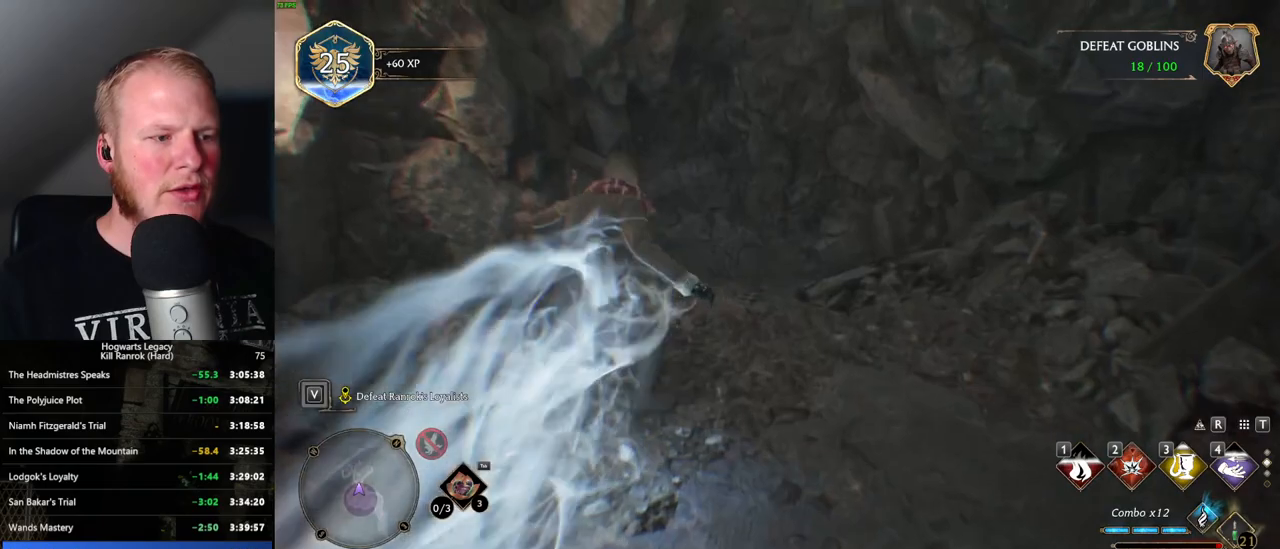
{"keys": ["w"], "mouse": [], "events": []}
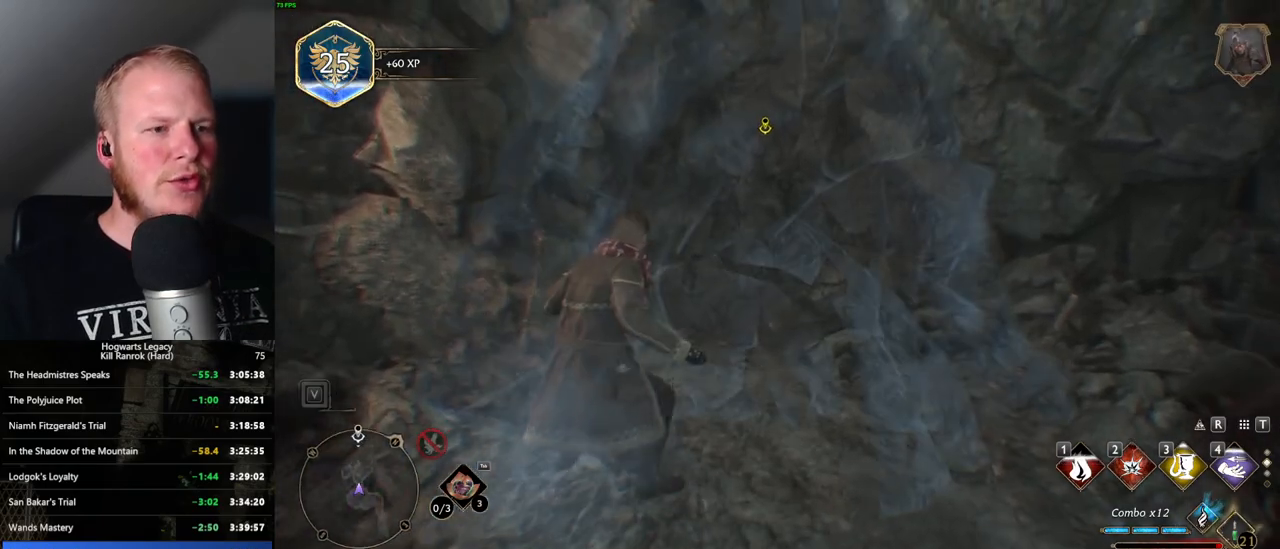
{"keys": ["w"], "mouse": [], "events": [[133, "d", "down"], [266, "d", "up"]]}
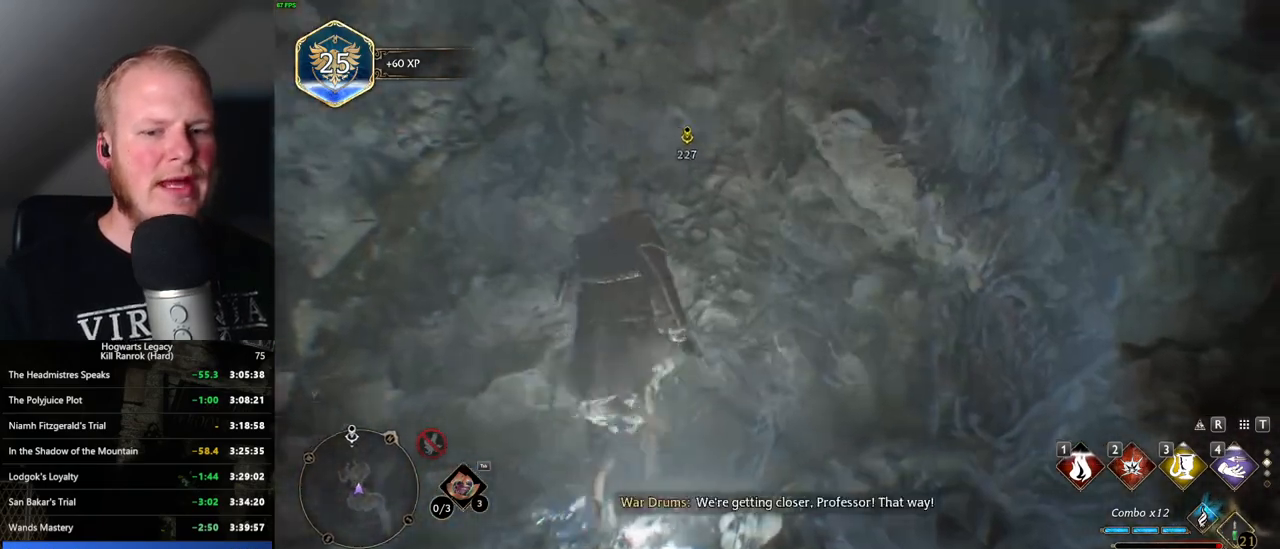
{"keys": ["d", "w"], "mouse": [], "events": [[283, "d", "down"]]}
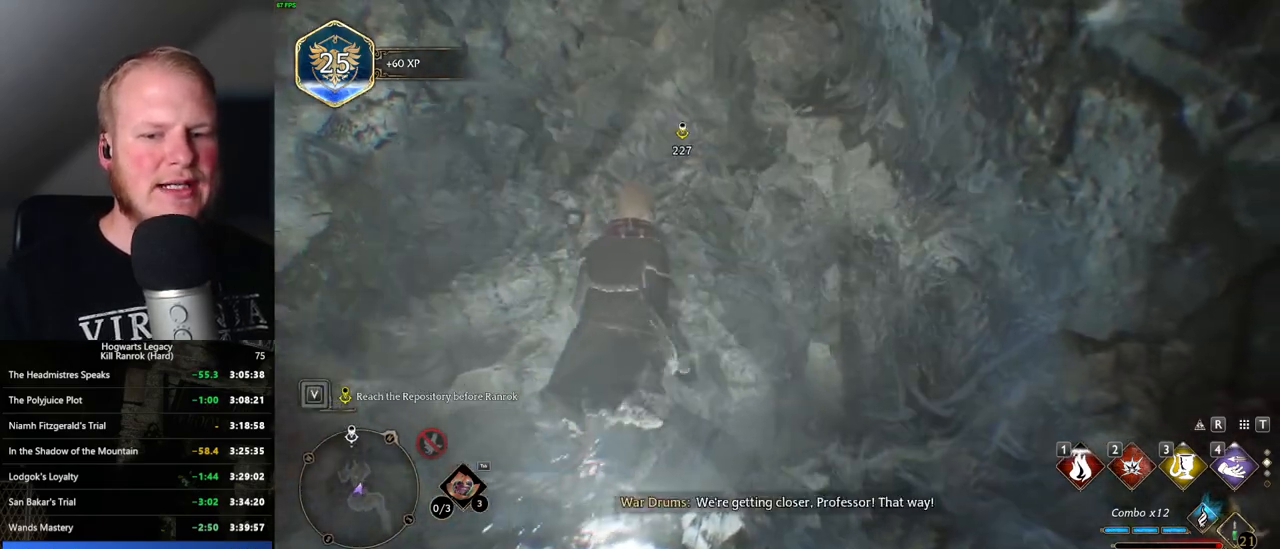
{"keys": ["w"], "mouse": [], "events": [[33, "d", "up"], [83, "a", "down"], [383, "a", "up"]]}